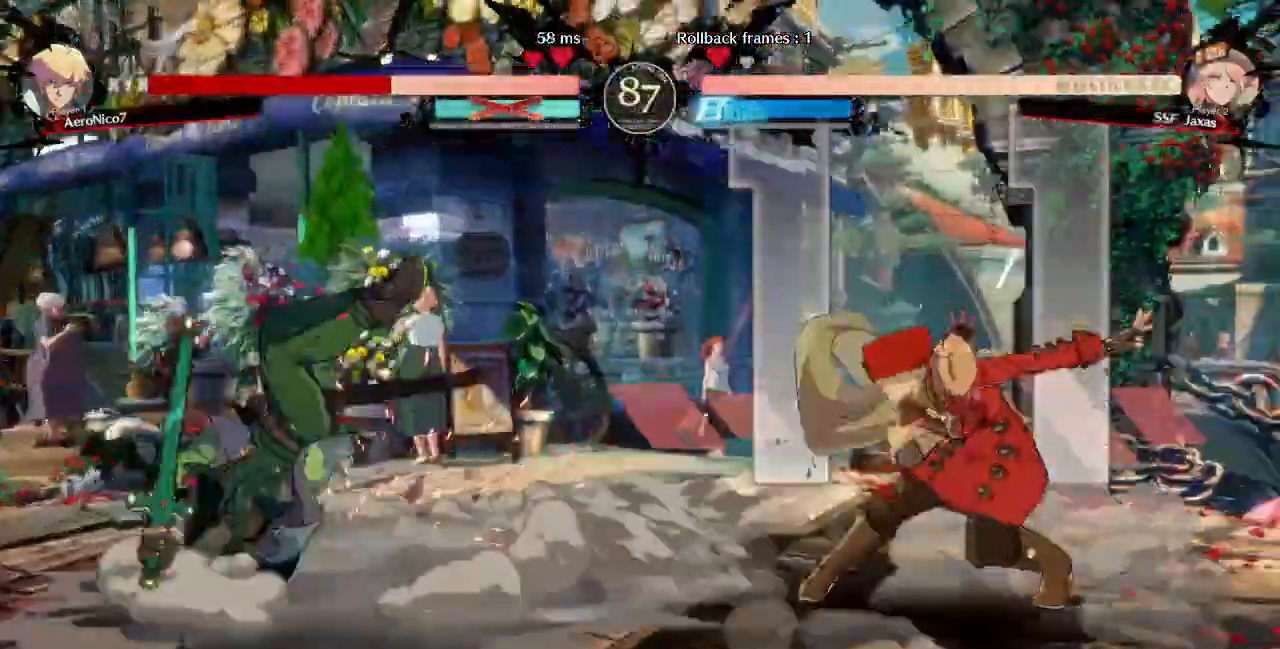
Gameplay with a controller (arcade stick); each line is a JSON object with the inputs held at the frame after it. "events" lists button and stick changes between this image and that frame as [ms after this image, input, new state], when the widget could be followed in between. Not read: L3 R3 SELECT START.
{"buttons": ["DPAD_UP", "DPAD_LEFT"], "events": []}
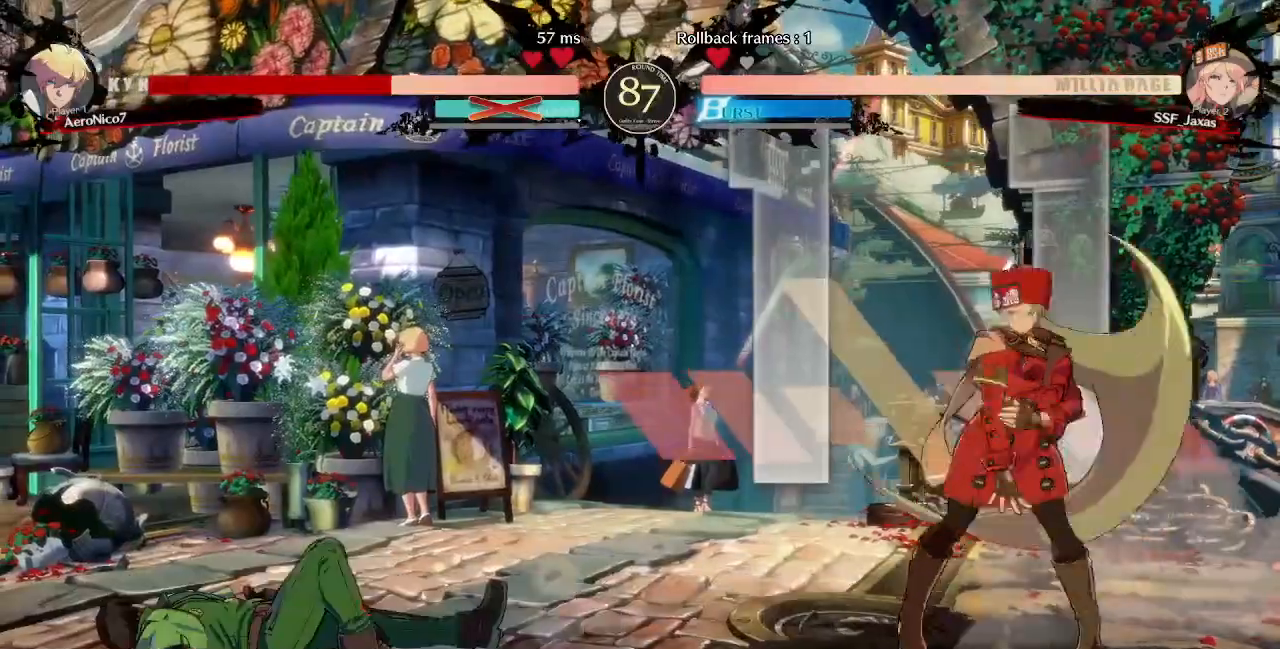
{"buttons": ["TRIANGLE", "DPAD_RIGHT"]}
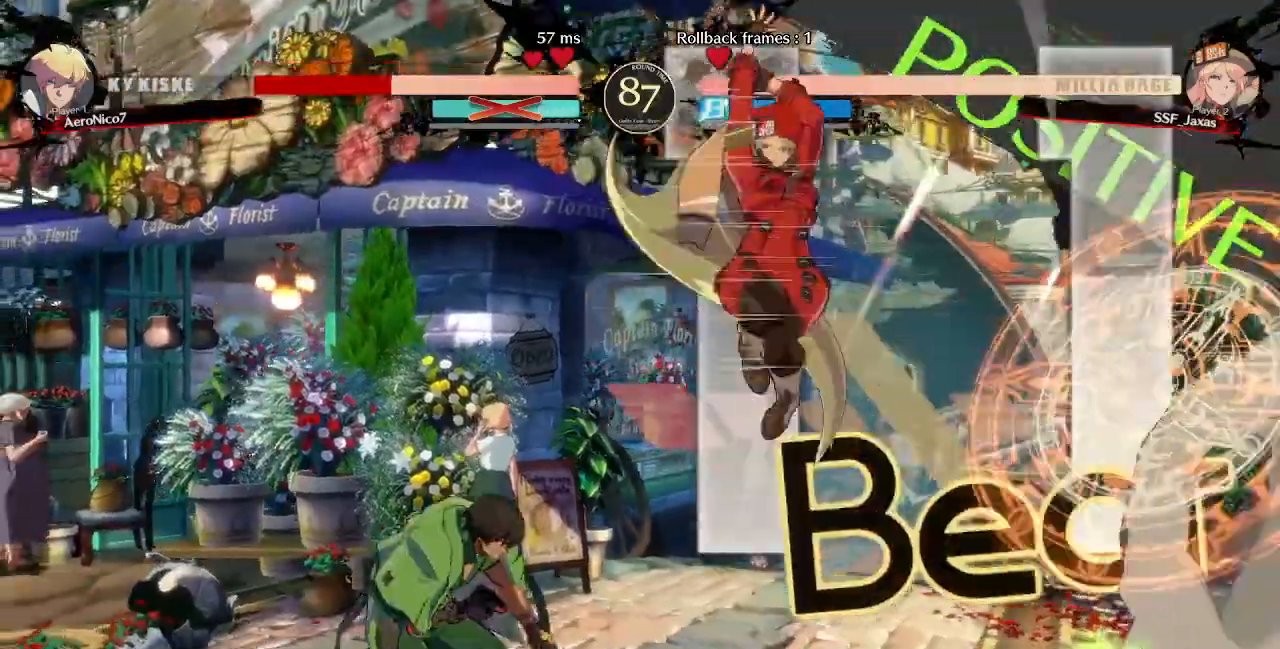
{"buttons": ["DPAD_LEFT"], "events": [[80, "DPAD_DOWN", "down"], [120, "TRIANGLE", "up"], [280, "DPAD_DOWN", "up"], [320, "DPAD_RIGHT", "up"], [400, "DPAD_LEFT", "down"]]}
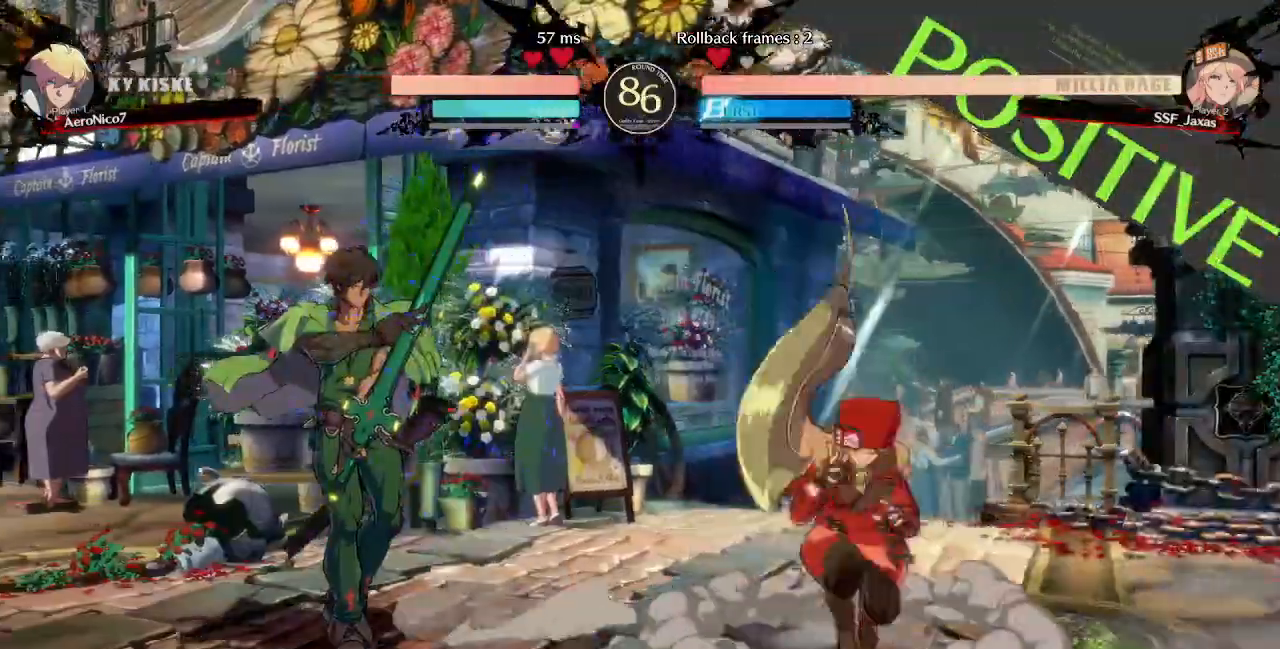
{"buttons": [], "events": [[240, "TRIANGLE", "down"], [280, "DPAD_LEFT", "up"], [400, "TRIANGLE", "up"]]}
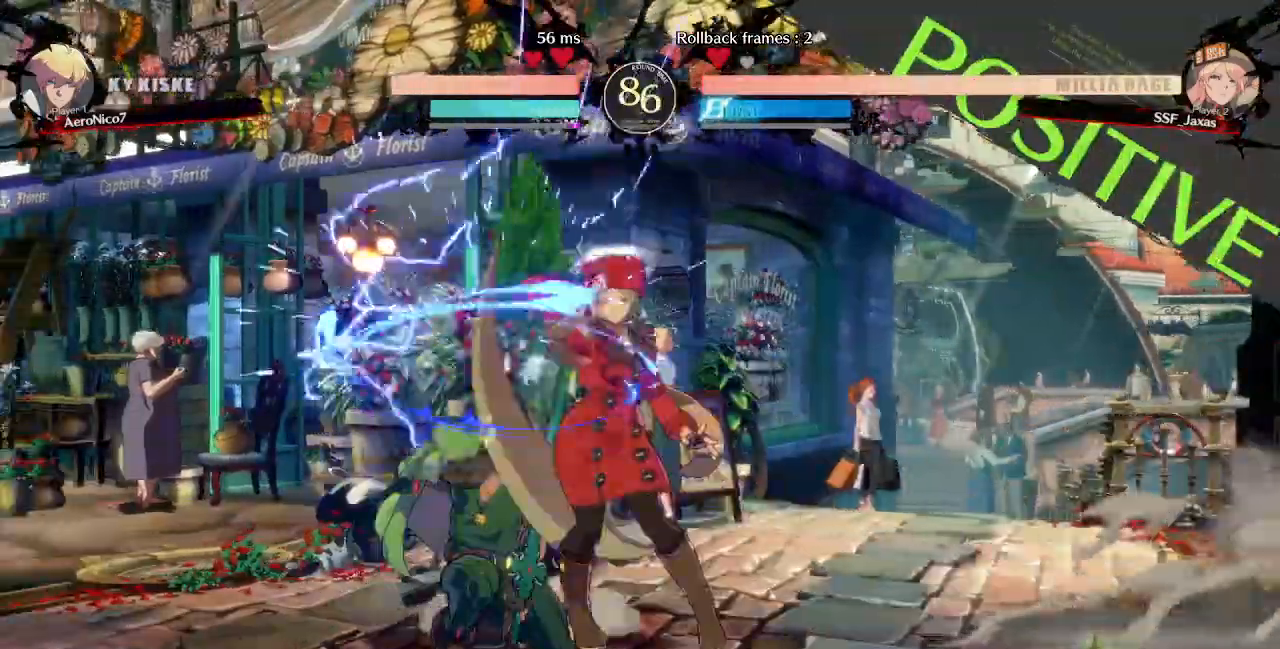
{"buttons": ["DPAD_DOWN"], "events": [[440, "DPAD_DOWN", "down"]]}
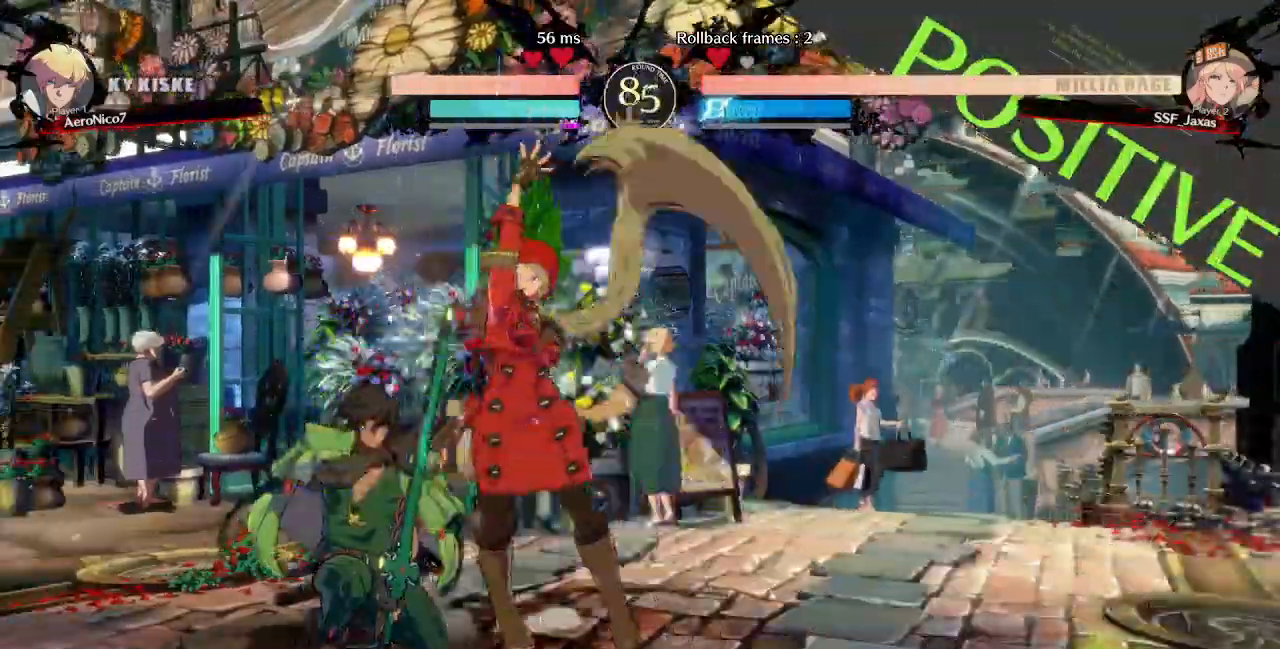
{"buttons": [], "events": [[120, "TRIANGLE", "down"], [200, "TRIANGLE", "up"], [280, "DPAD_DOWN", "up"]]}
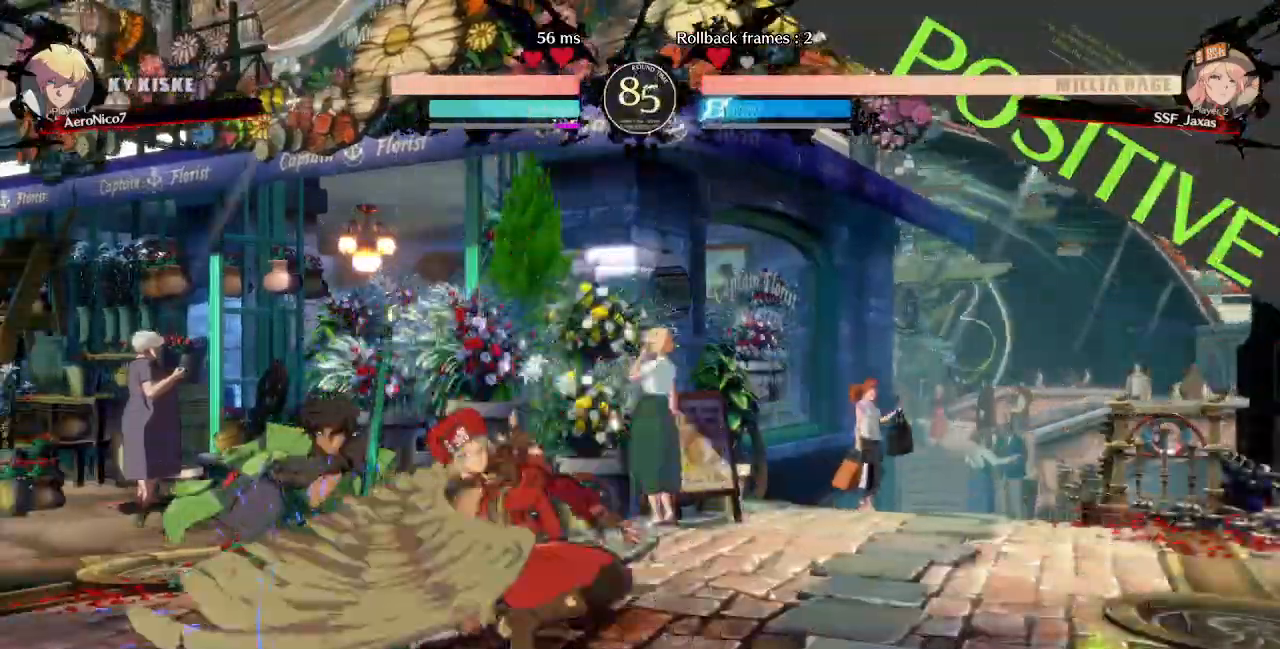
{"buttons": [], "events": [[280, "DPAD_LEFT", "down"], [400, "R2", "down"], [480, "DPAD_LEFT", "up"], [480, "R2", "up"]]}
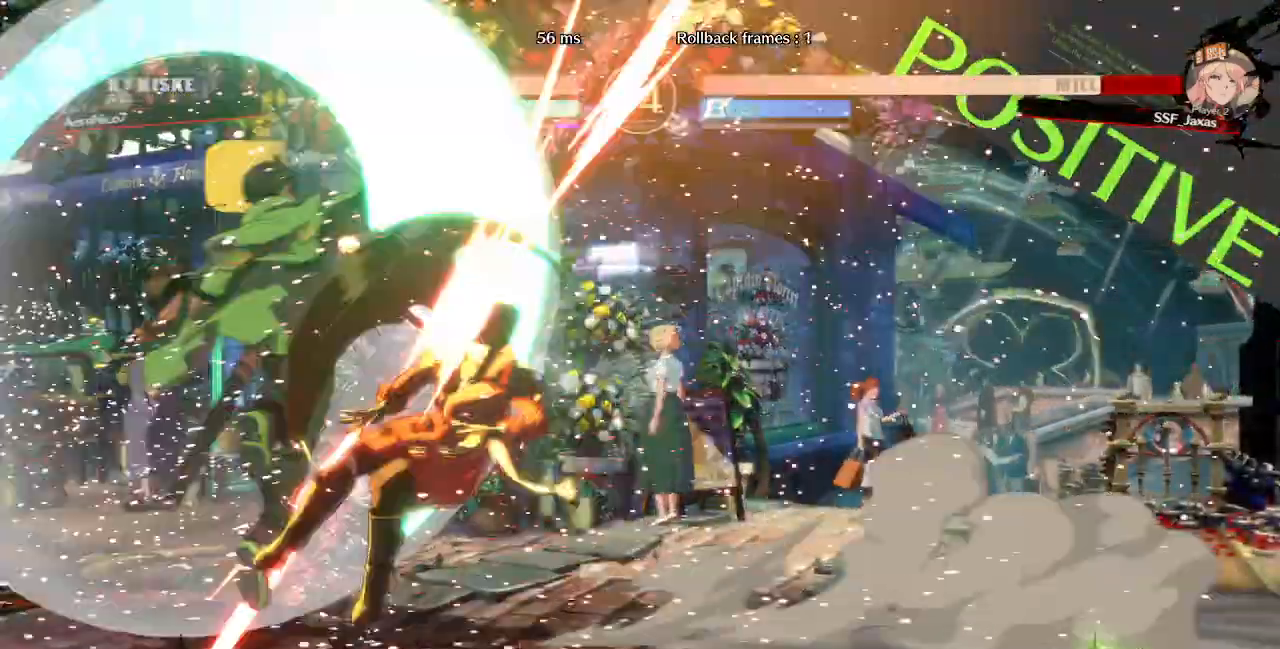
{"buttons": ["SQUARE", "TRIANGLE", "DPAD_RIGHT"], "events": [[280, "DPAD_RIGHT", "down"], [480, "TRIANGLE", "down"], [520, "SQUARE", "down"]]}
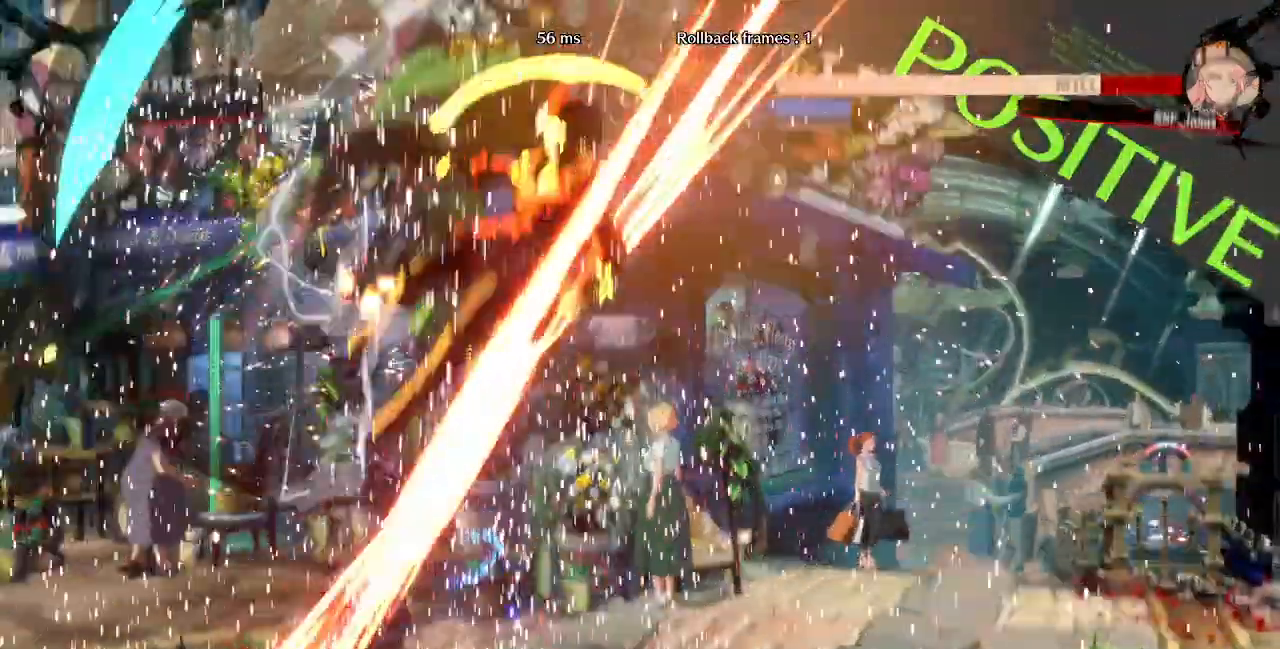
{"buttons": ["SQUARE", "DPAD_RIGHT"], "events": [[120, "TRIANGLE", "up"], [160, "SQUARE", "up"], [320, "TRIANGLE", "down"], [360, "SQUARE", "down"], [440, "TRIANGLE", "up"]]}
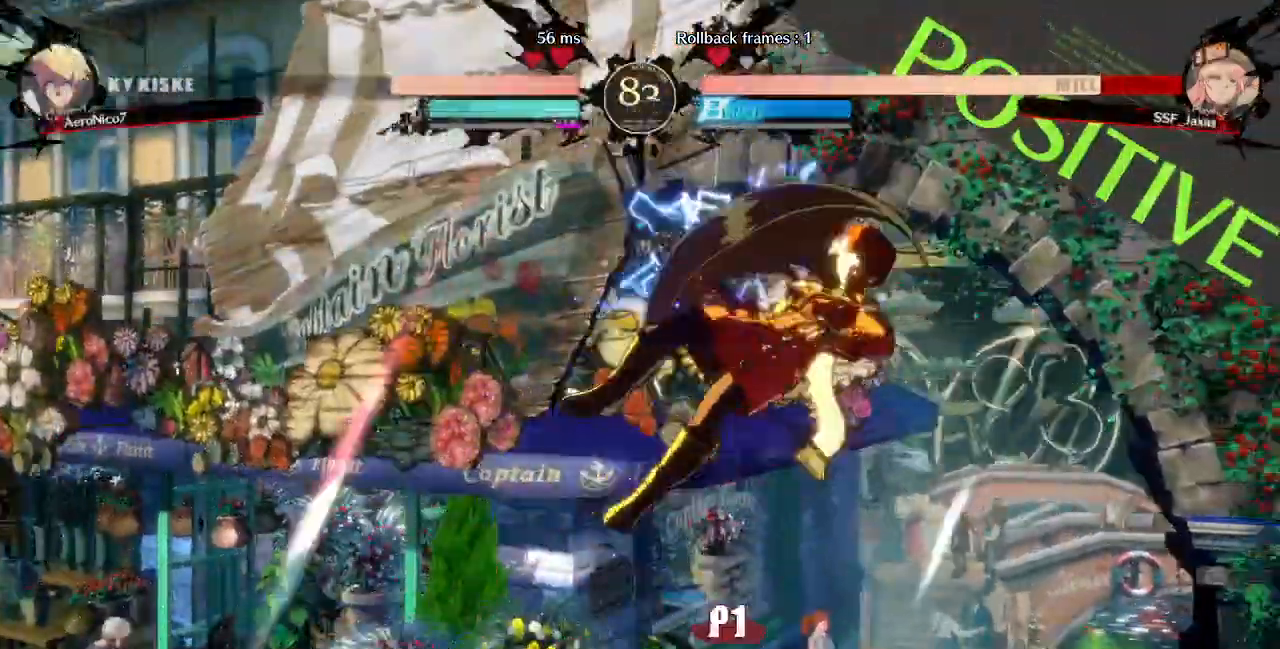
{"buttons": ["DPAD_DOWN", "DPAD_RIGHT"], "events": [[400, "SQUARE", "up"], [520, "DPAD_DOWN", "down"]]}
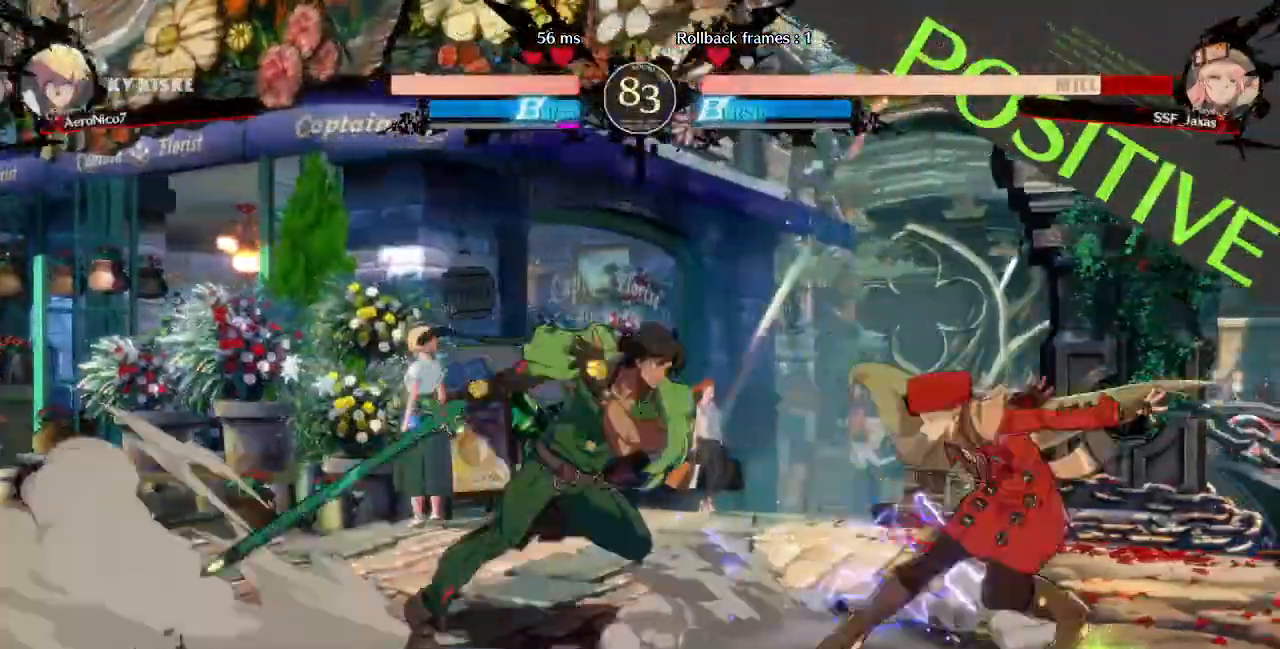
{"buttons": ["DPAD_DOWN", "DPAD_RIGHT"]}
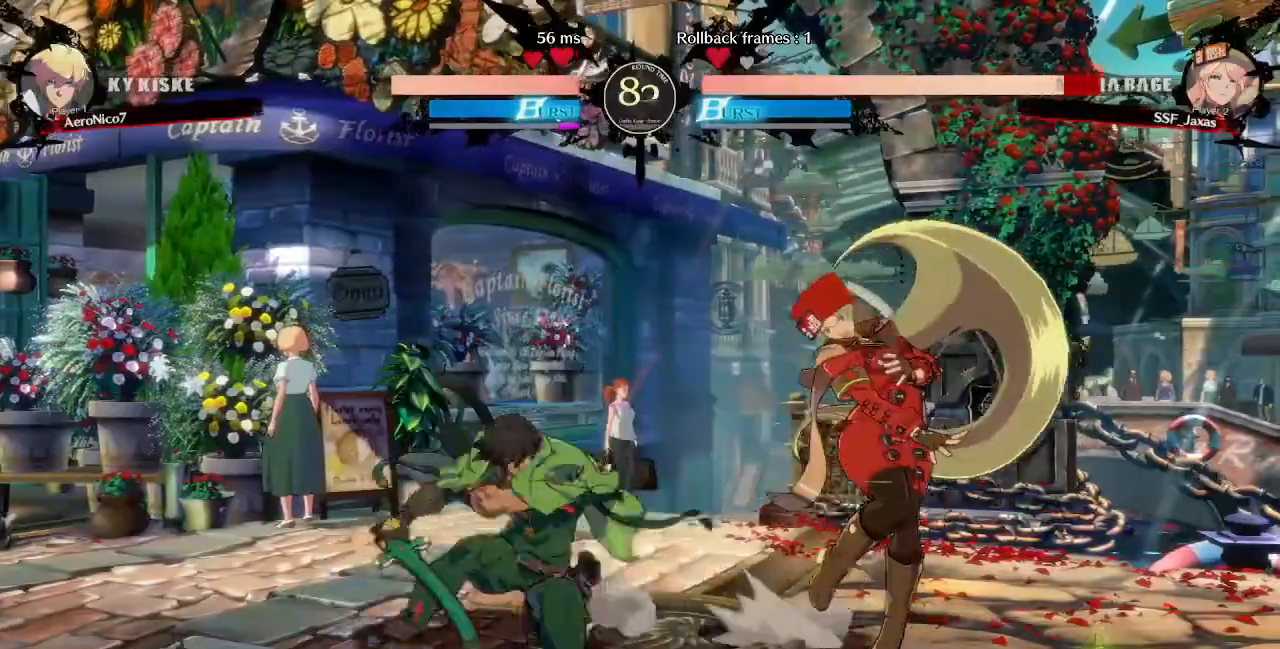
{"buttons": ["DPAD_DOWN", "DPAD_RIGHT"], "events": [[200, "SQUARE", "down"], [200, "TRIANGLE", "down"], [480, "SQUARE", "up"], [480, "TRIANGLE", "up"]]}
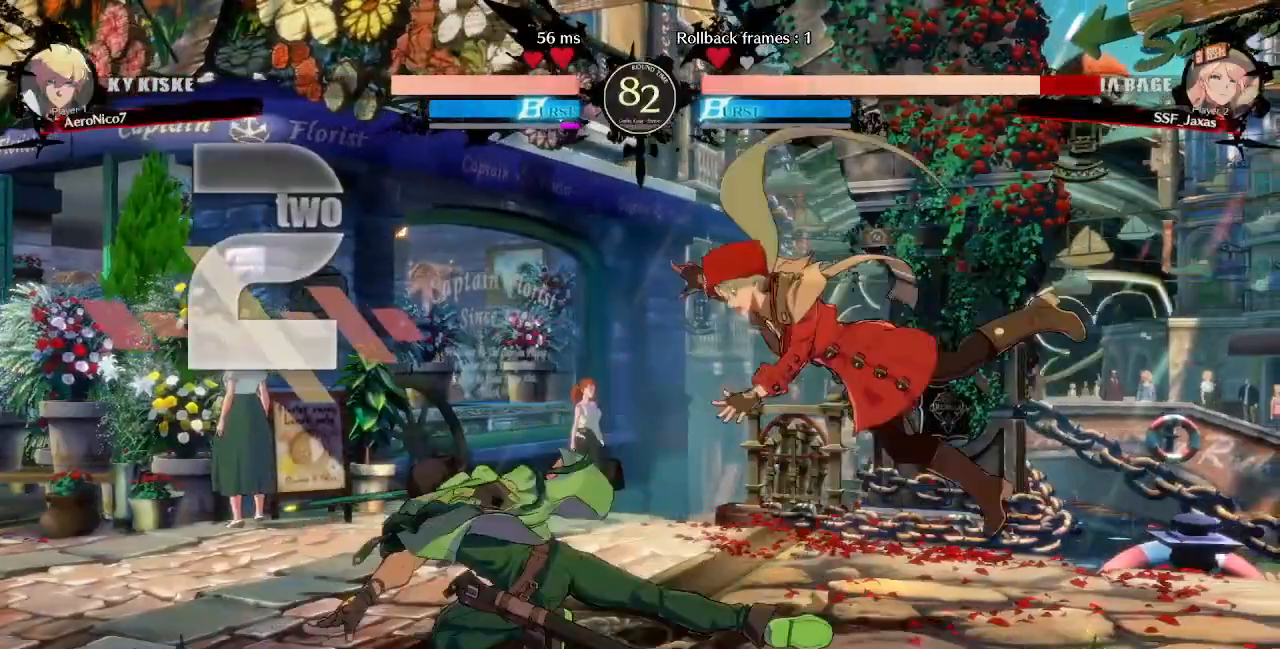
{"buttons": ["DPAD_DOWN", "DPAD_RIGHT"]}